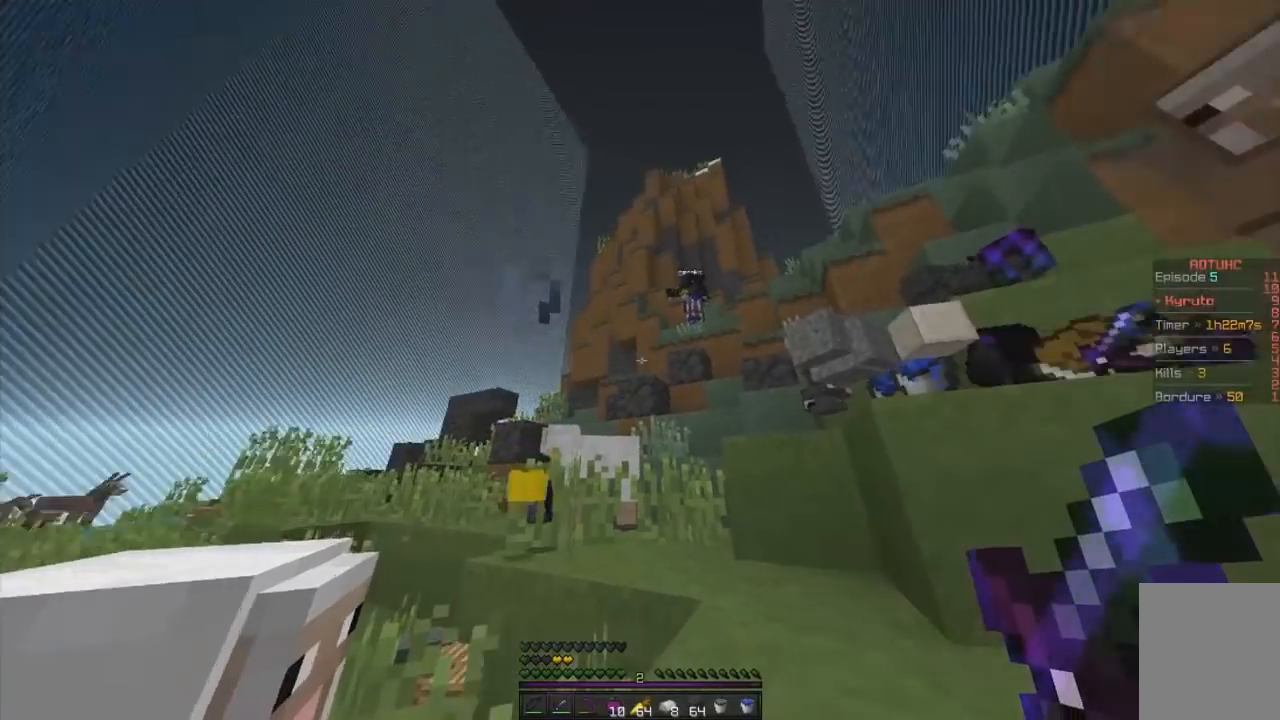
Gameplay with keyboard and mouse; each line is a JSON object with the keys and mouse buttons held at the frame after it. "events" lists presses ("down") and releases ("up") of "d", "q", "s", "z", "mouse_left" and "mouse_right" between this image and that frame as [ms after this image, input, new state], when the widget could be followed in between. "mouse_left", "mouse_right" = the "left", "right" buttons of the "mouse" list. No other keys are recorded. Fast repeated clicks can show as one long hold. Mouse movement is not recorded.
{"keys": ["z"], "mouse": [], "events": [[401, "z", "down"]]}
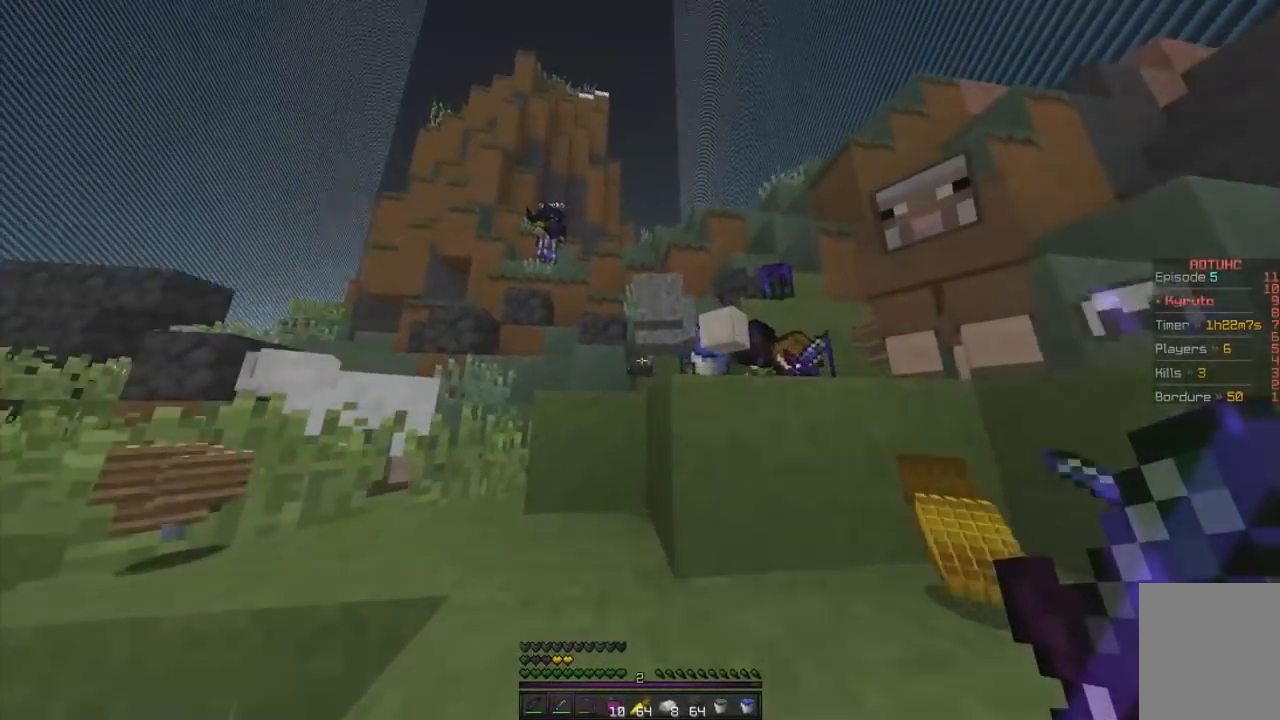
{"keys": ["d", "z"], "mouse": [], "events": [[133, "q", "down"], [484, "q", "up"], [500, "d", "down"]]}
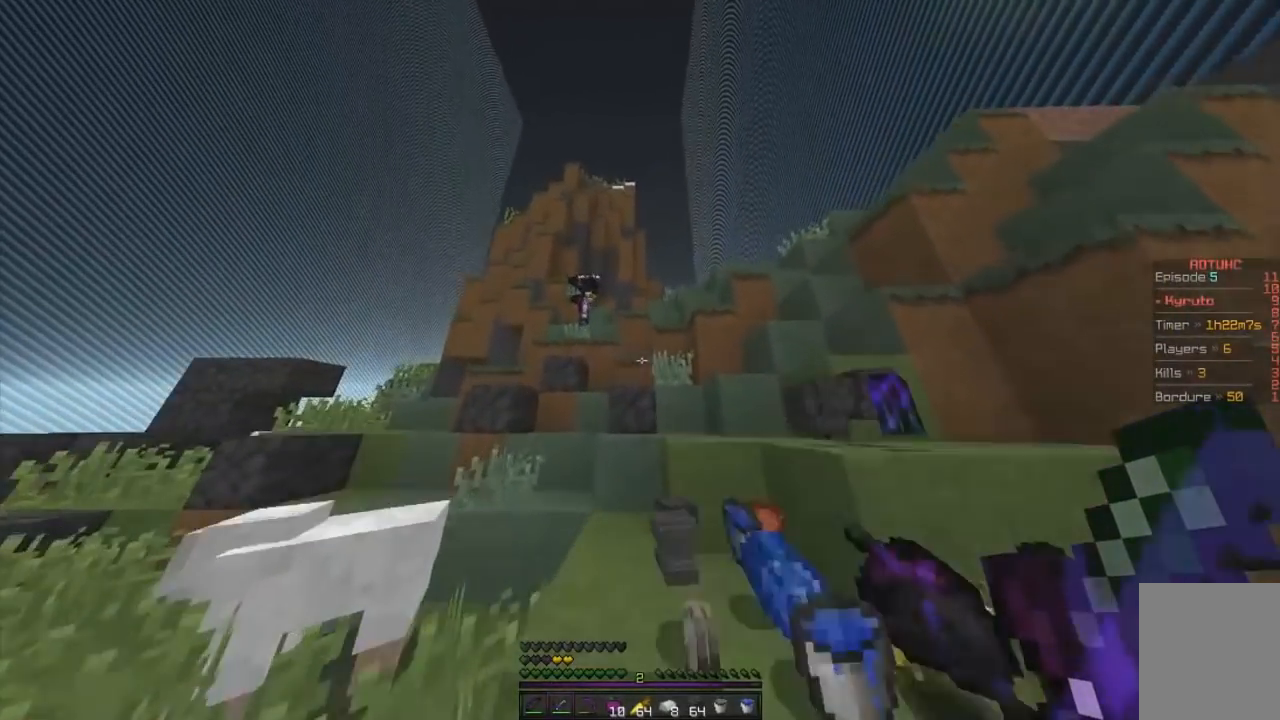
{"keys": ["d", "z"], "mouse": [], "events": [[201, "q", "down"], [284, "d", "up"], [434, "d", "down"], [484, "q", "up"]]}
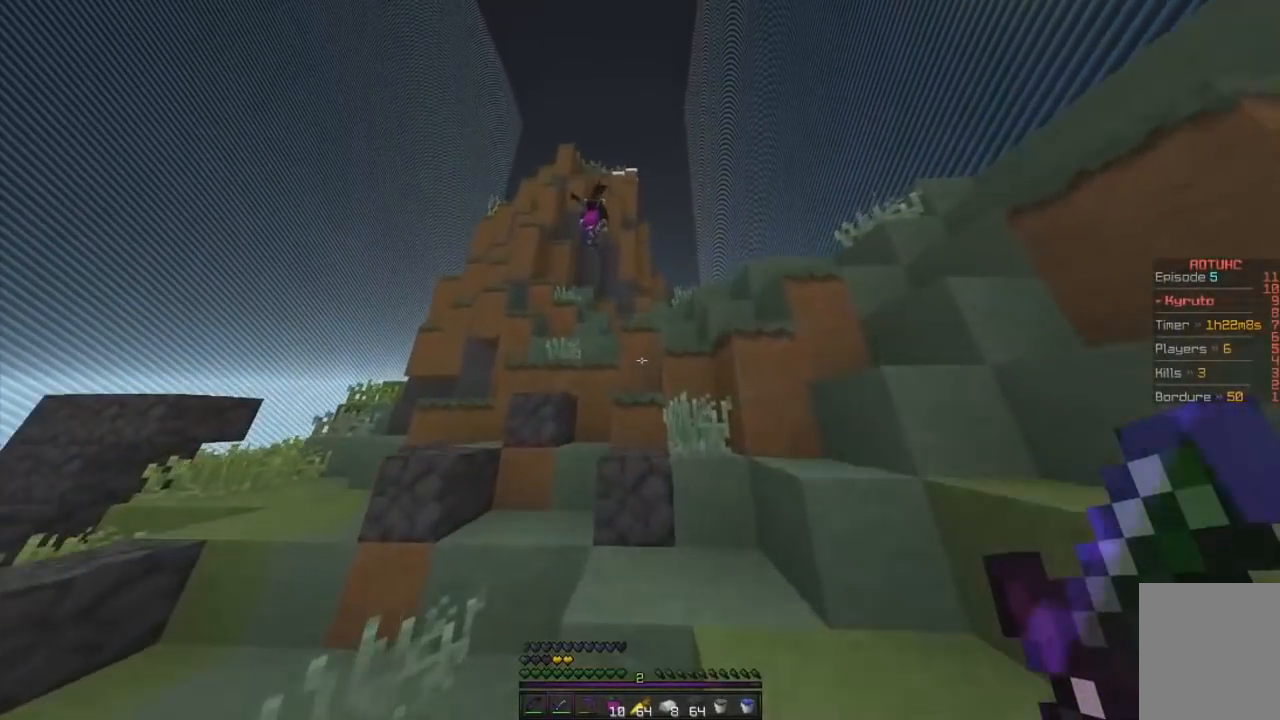
{"keys": ["d", "q", "z"], "mouse": [], "events": [[200, "q", "down"], [317, "d", "up"], [434, "d", "down"]]}
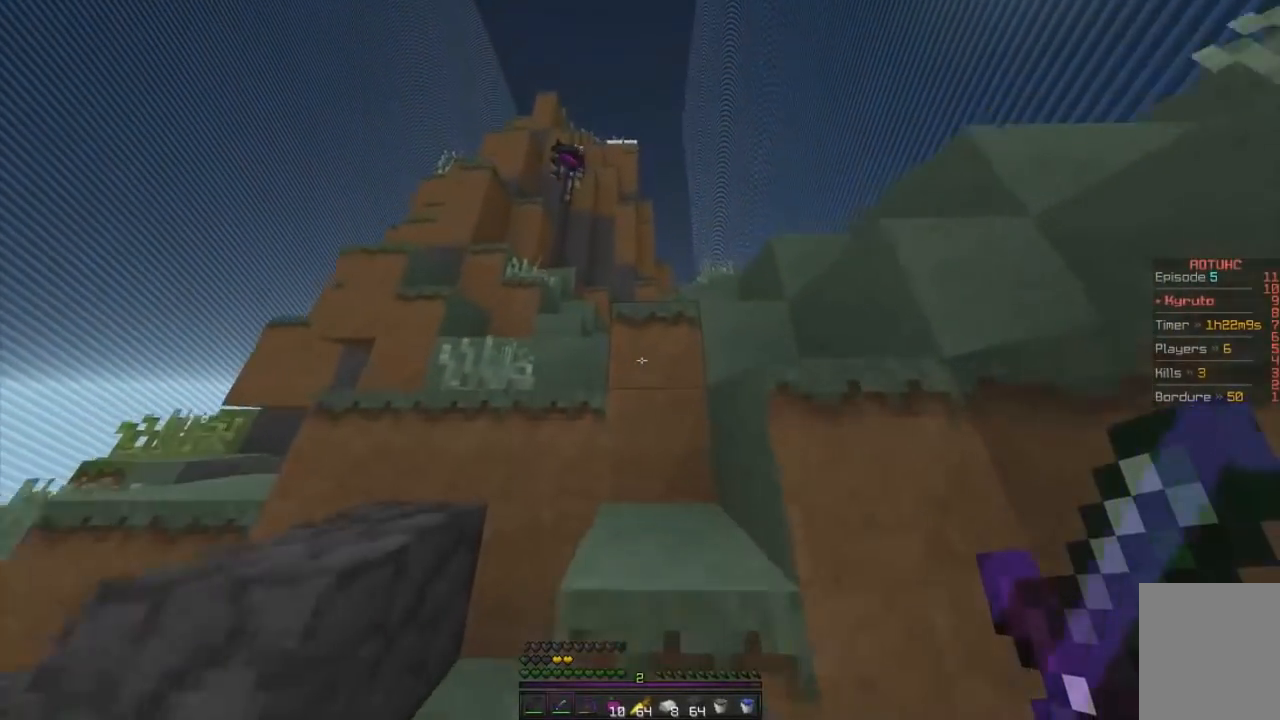
{"keys": ["q", "z"], "mouse": [], "events": [[17, "q", "up"], [317, "q", "down"], [384, "d", "up"]]}
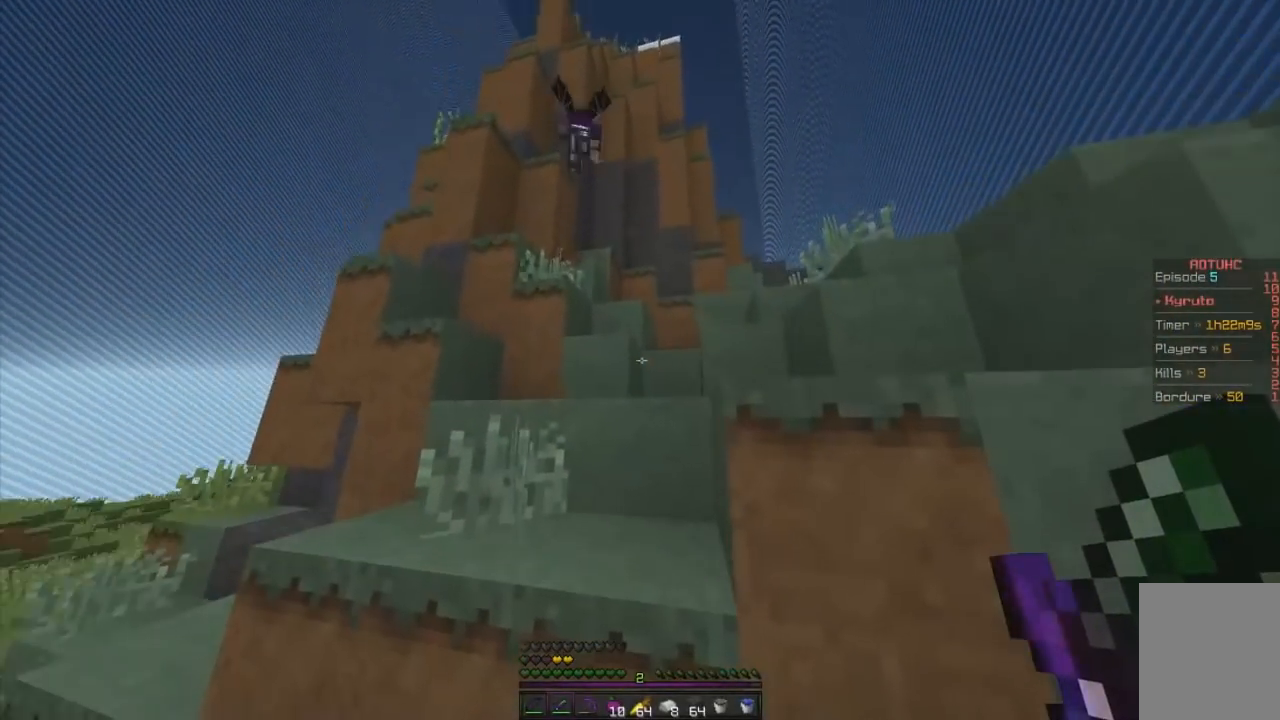
{"keys": ["q", "z"], "mouse": [], "events": [[100, "q", "up"], [500, "q", "down"]]}
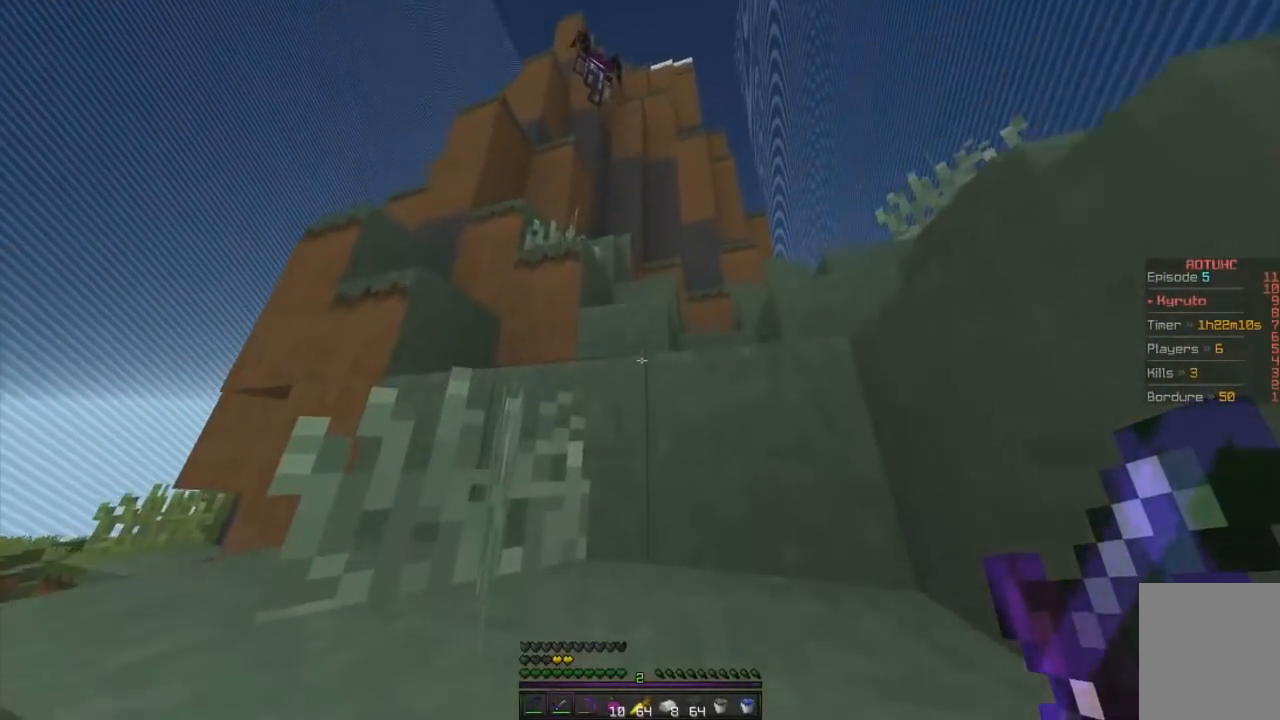
{"keys": ["z"], "mouse": [], "events": [[201, "mouse_right", "down"], [251, "q", "up"], [317, "mouse_right", "up"]]}
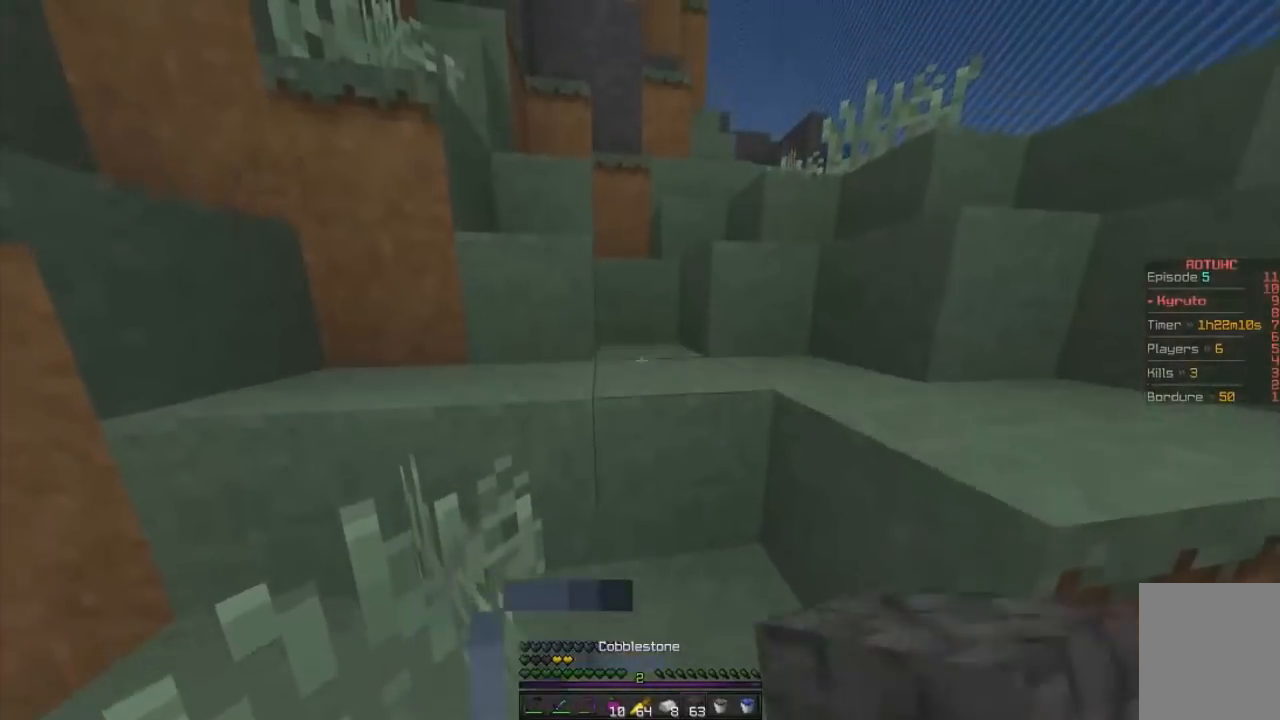
{"keys": ["d", "z"], "mouse": [], "events": [[500, "d", "down"]]}
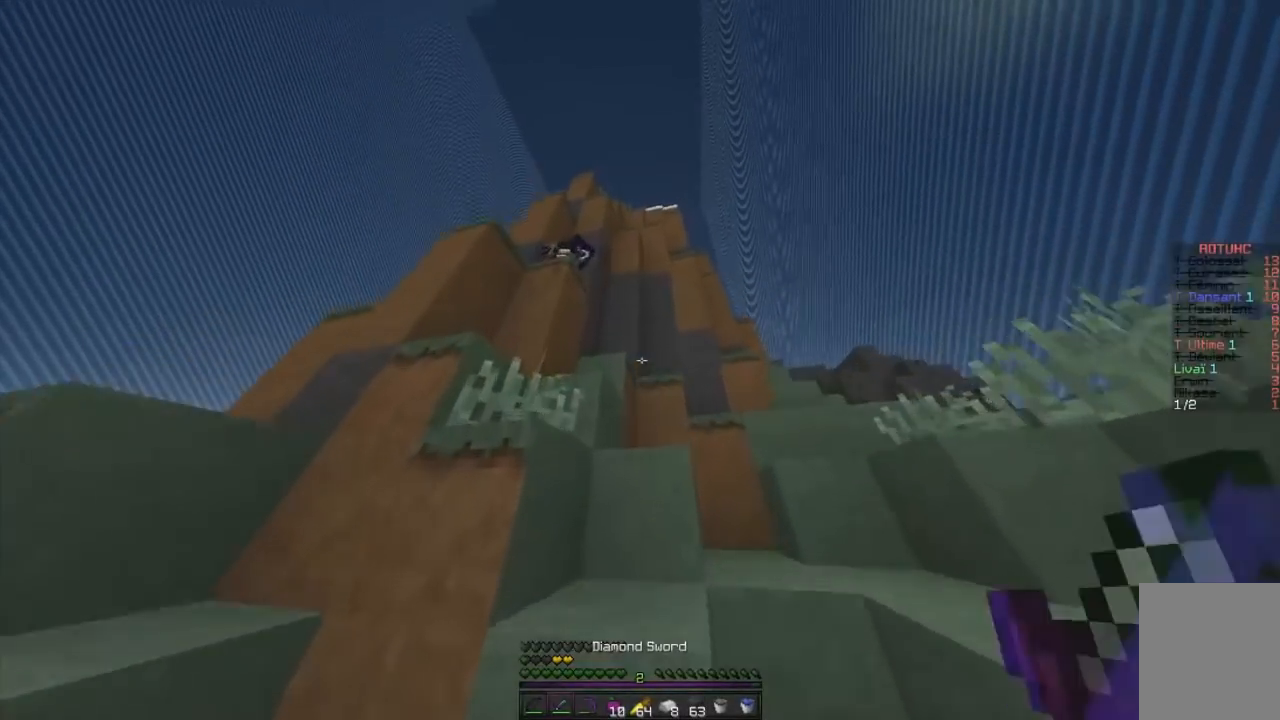
{"keys": ["d", "z"], "mouse": [], "events": [[234, "d", "up"], [251, "d", "down"]]}
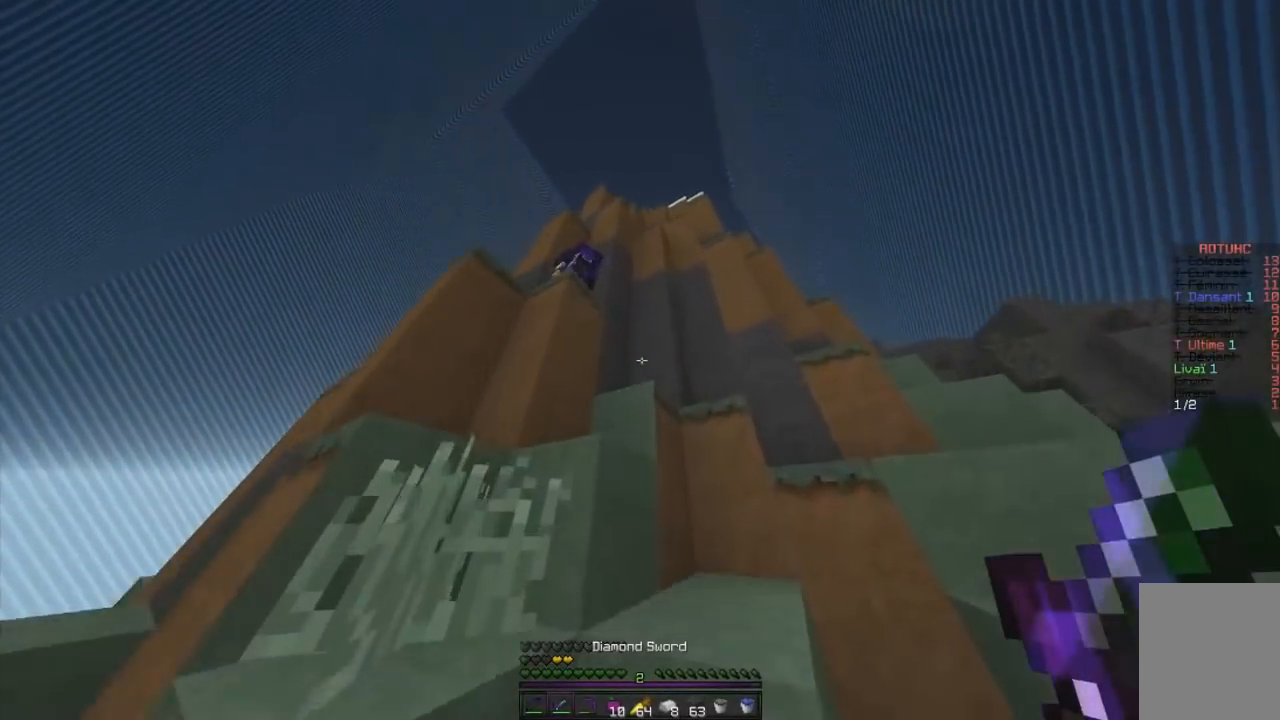
{"keys": ["d", "q", "z"], "mouse": ["left"], "events": [[317, "mouse_left", "down"], [500, "q", "down"]]}
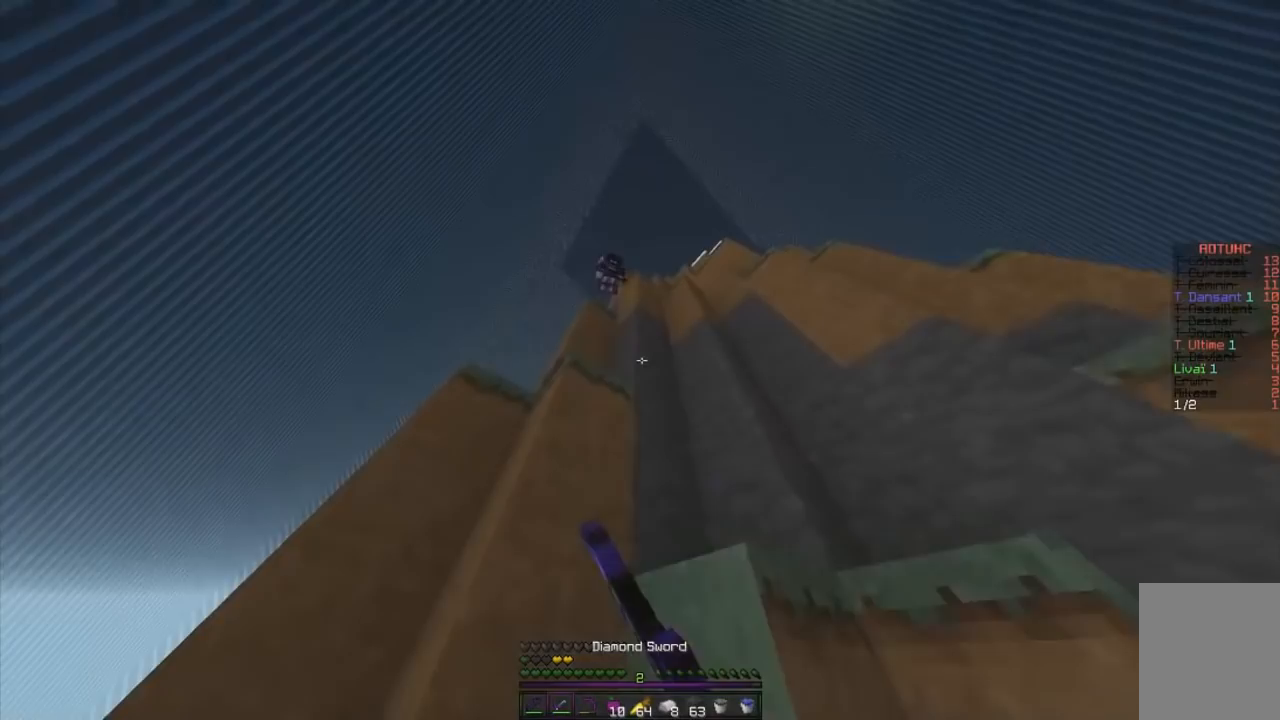
{"keys": ["d", "z"], "mouse": [], "events": [[17, "d", "up"], [117, "mouse_left", "up"], [117, "z", "up"], [251, "q", "up"], [334, "d", "down"], [401, "z", "down"]]}
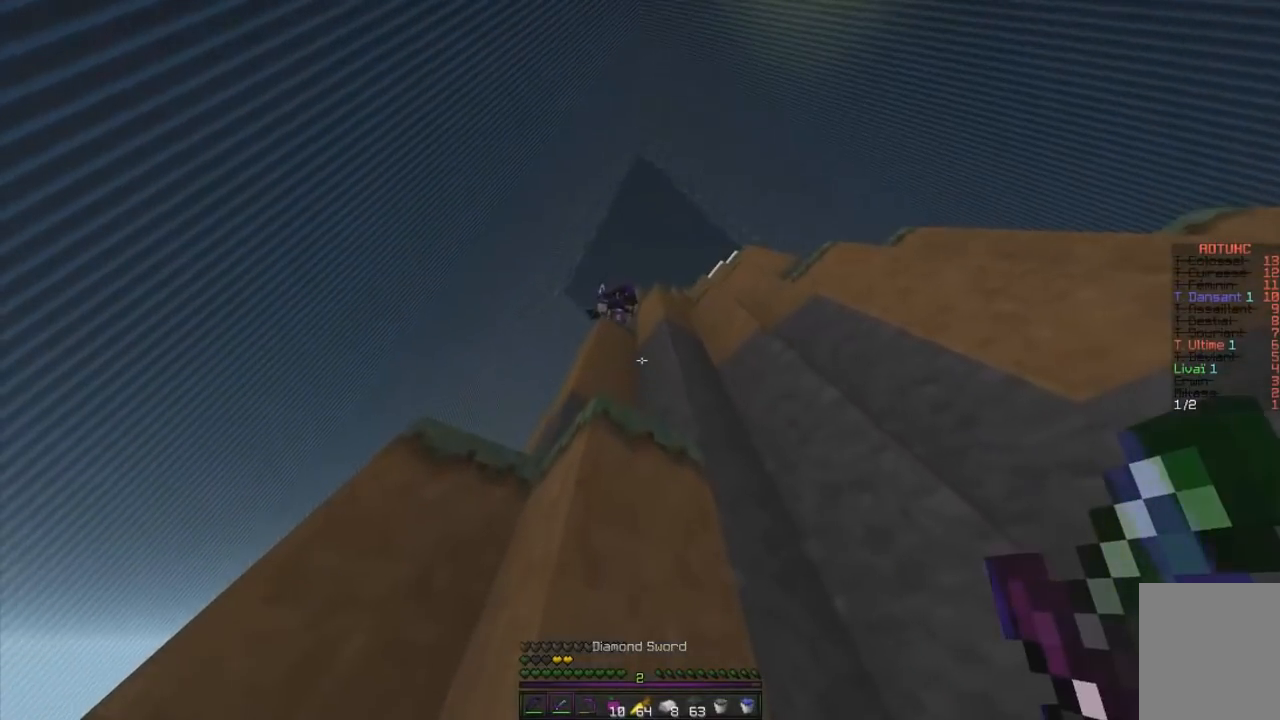
{"keys": [], "mouse": [], "events": [[100, "d", "up"], [133, "mouse_left", "down"], [200, "z", "up"], [234, "mouse_left", "up"]]}
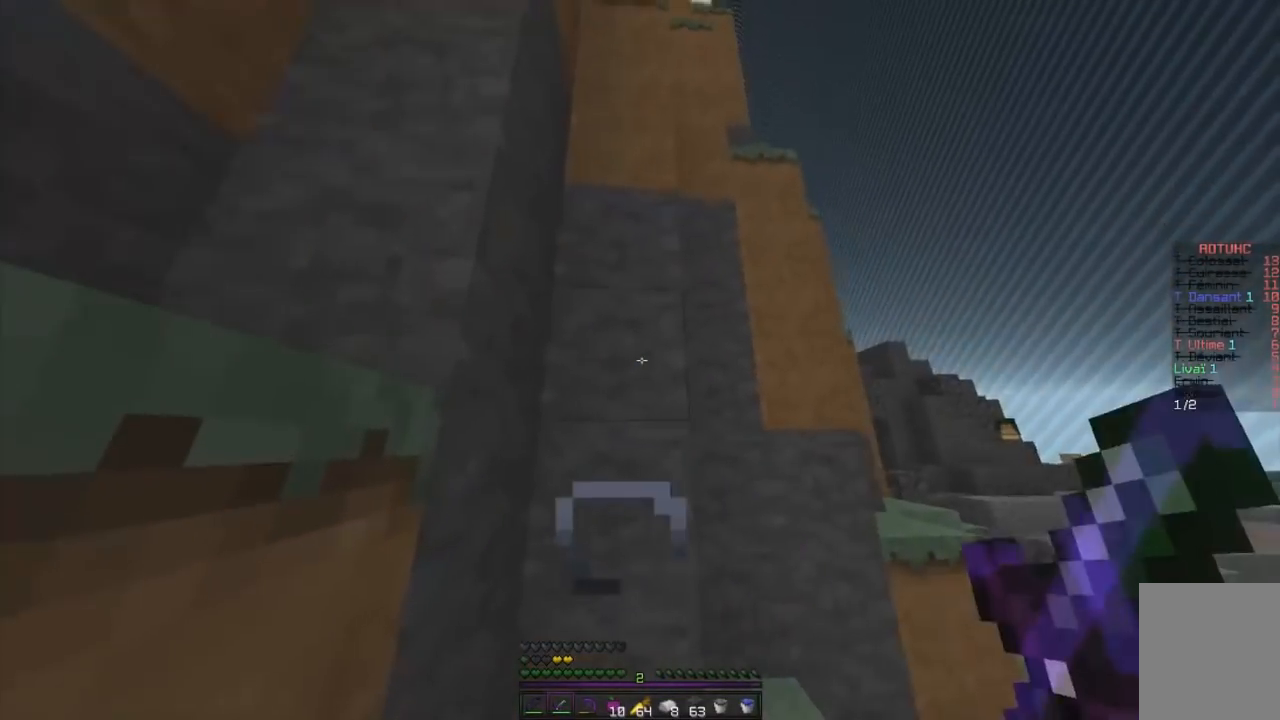
{"keys": [], "mouse": ["left", "right"], "events": [[151, "mouse_left", "down"], [151, "mouse_right", "down"], [201, "z", "down"], [317, "z", "up"]]}
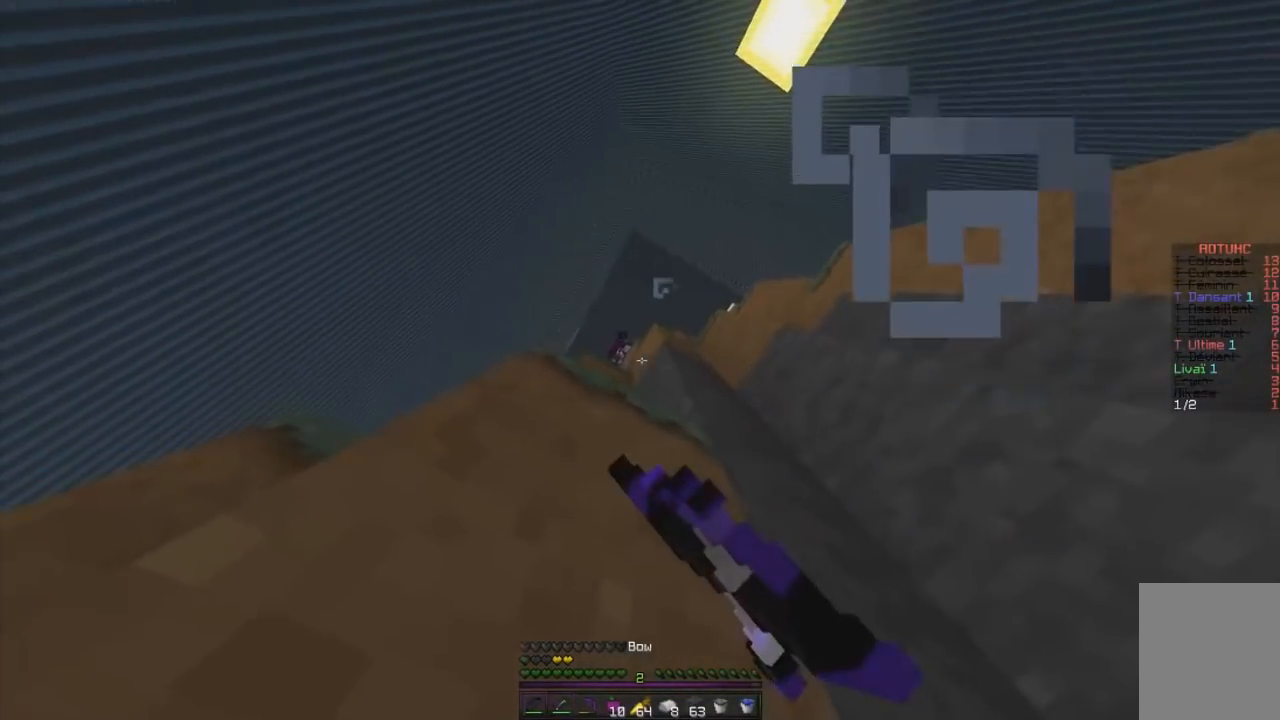
{"keys": [], "mouse": ["left", "right"], "events": [[34, "s", "down"], [167, "s", "up"]]}
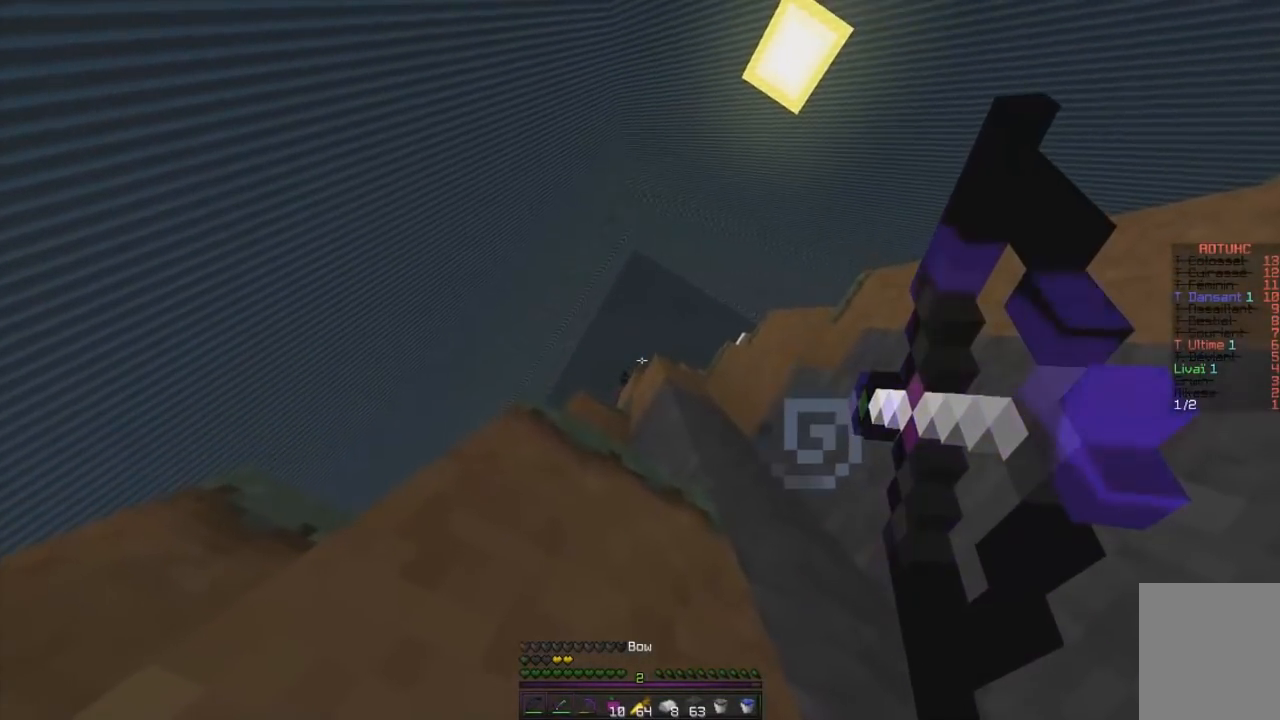
{"keys": ["d", "s"], "mouse": [], "events": [[67, "q", "down"], [100, "s", "down"], [183, "q", "up"], [250, "mouse_right", "up"], [267, "d", "down"], [267, "mouse_left", "up"]]}
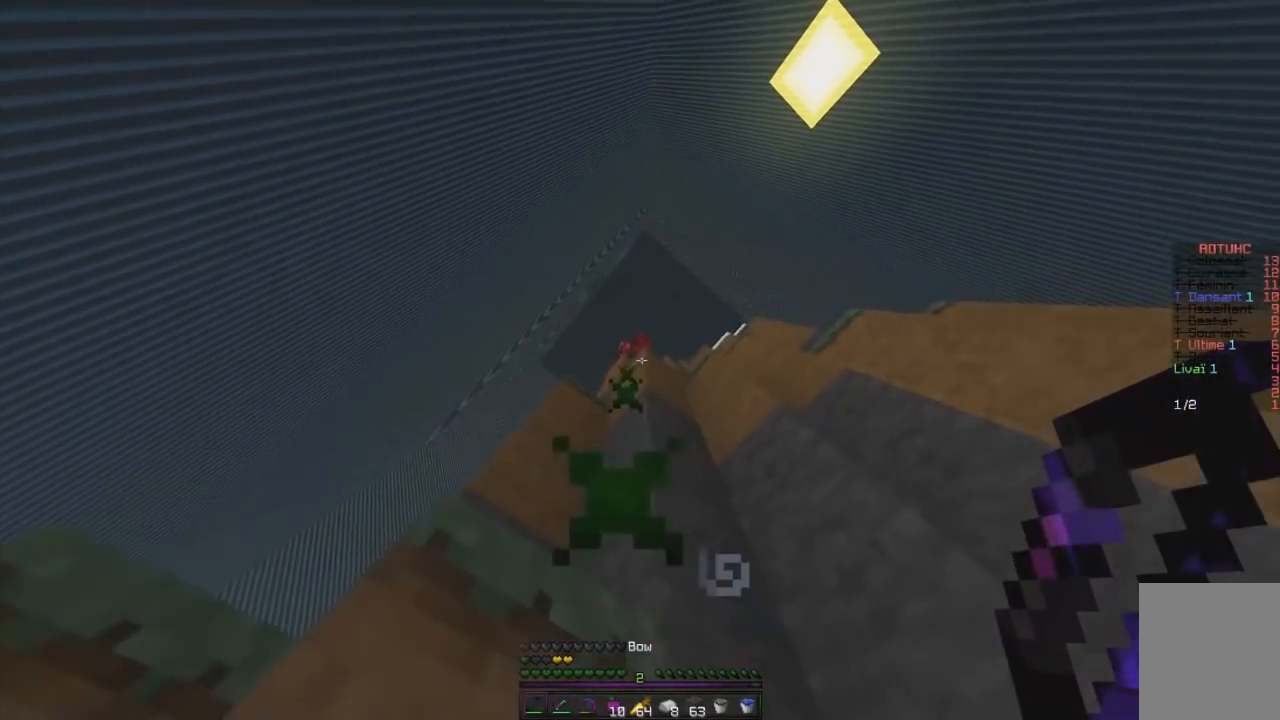
{"keys": ["q"], "mouse": ["left", "right"], "events": [[34, "mouse_left", "down"], [34, "mouse_right", "down"], [150, "s", "up"], [234, "d", "up"], [434, "q", "down"]]}
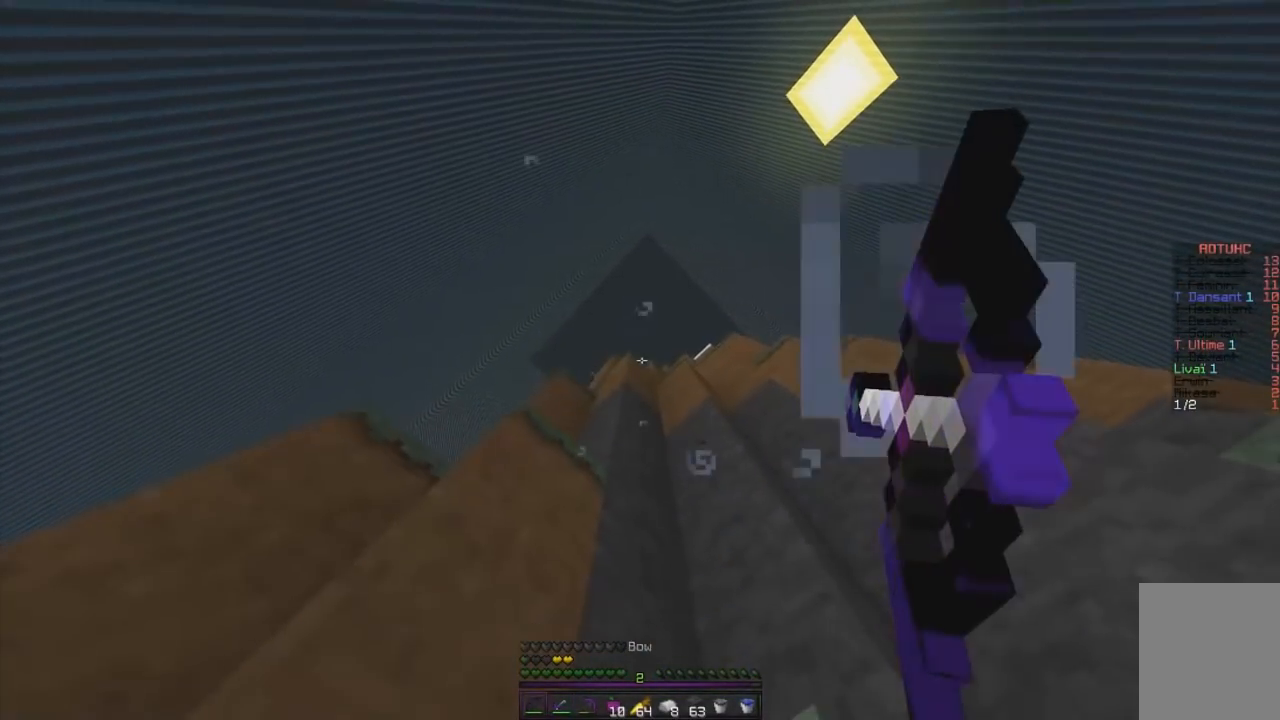
{"keys": ["d", "z"], "mouse": [], "events": [[384, "mouse_right", "up"], [384, "q", "up"], [400, "d", "down"], [467, "mouse_left", "up"], [467, "z", "down"]]}
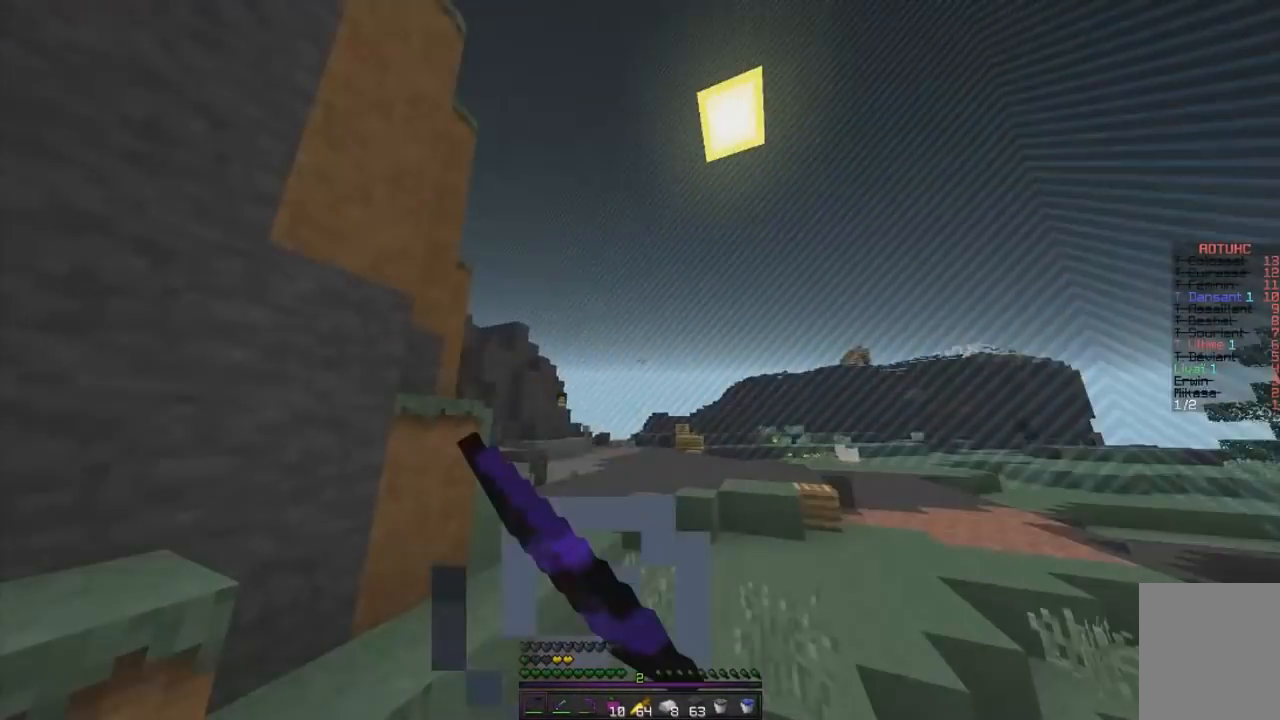
{"keys": ["d", "z"], "mouse": [], "events": [[67, "d", "up"], [451, "d", "down"]]}
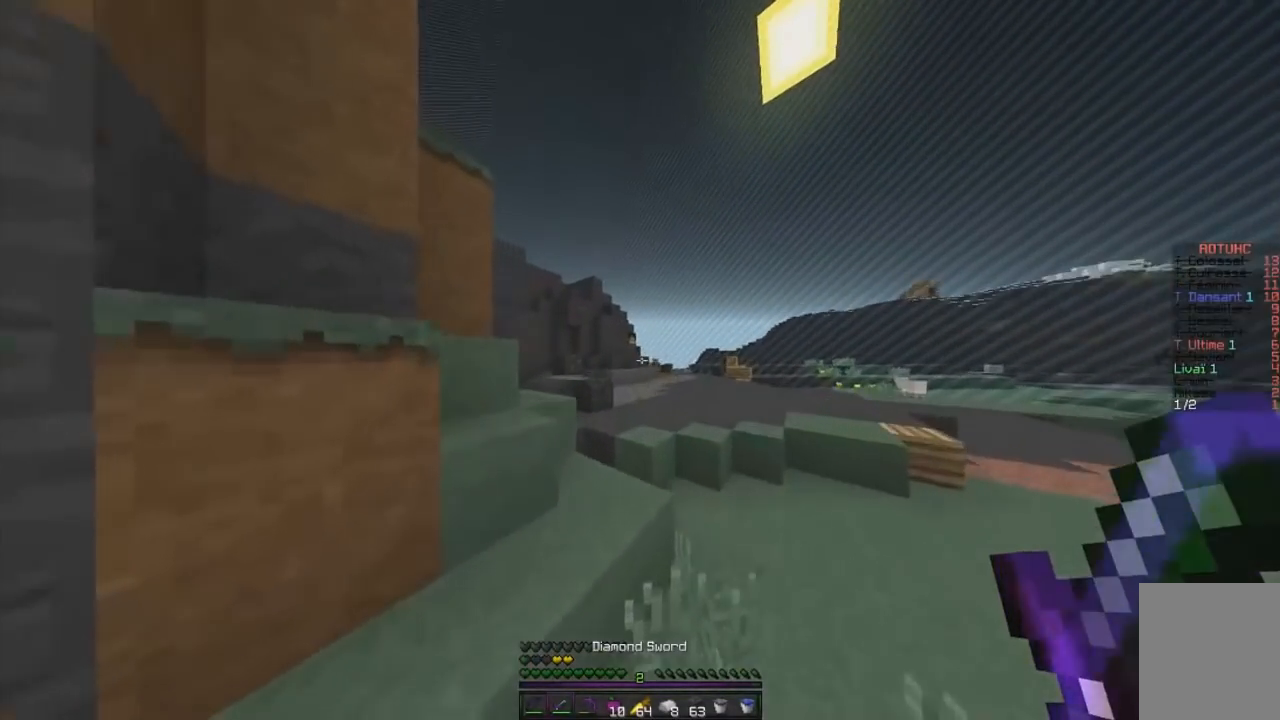
{"keys": ["z"], "mouse": ["left", "right"], "events": [[283, "d", "up"], [467, "mouse_left", "down"], [484, "mouse_right", "down"]]}
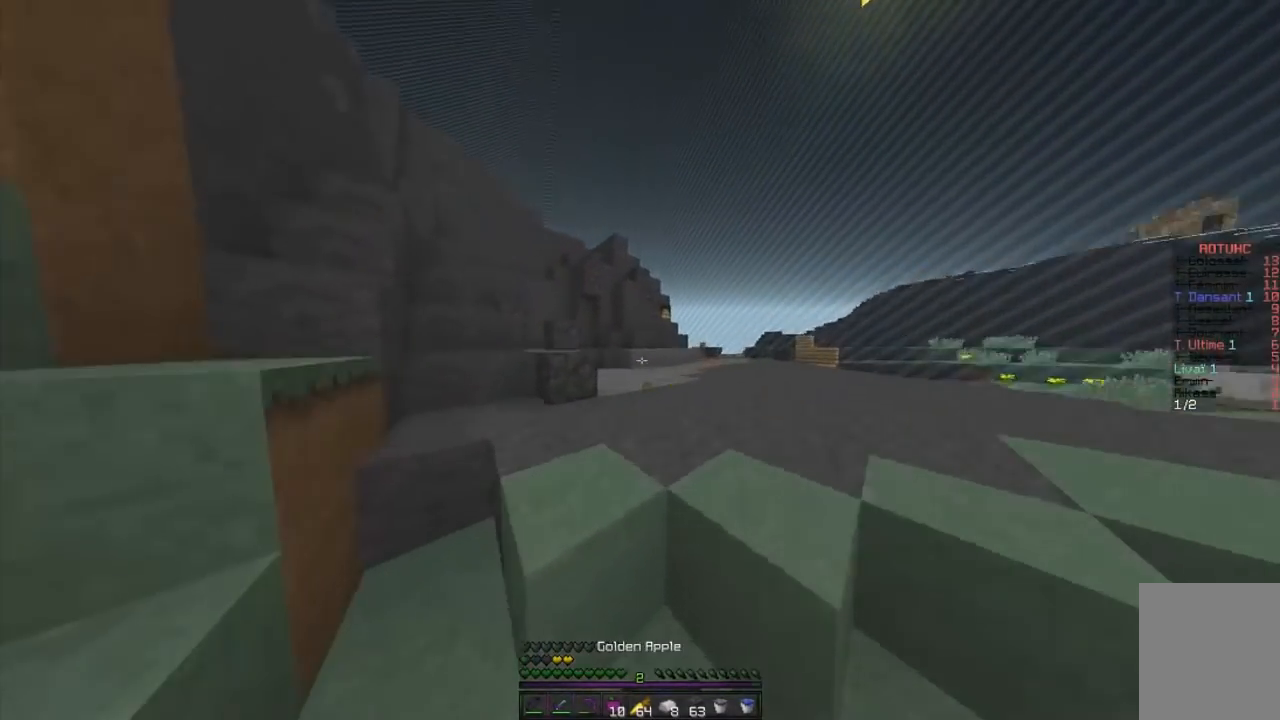
{"keys": ["d", "z"], "mouse": ["left", "right"], "events": [[401, "d", "down"]]}
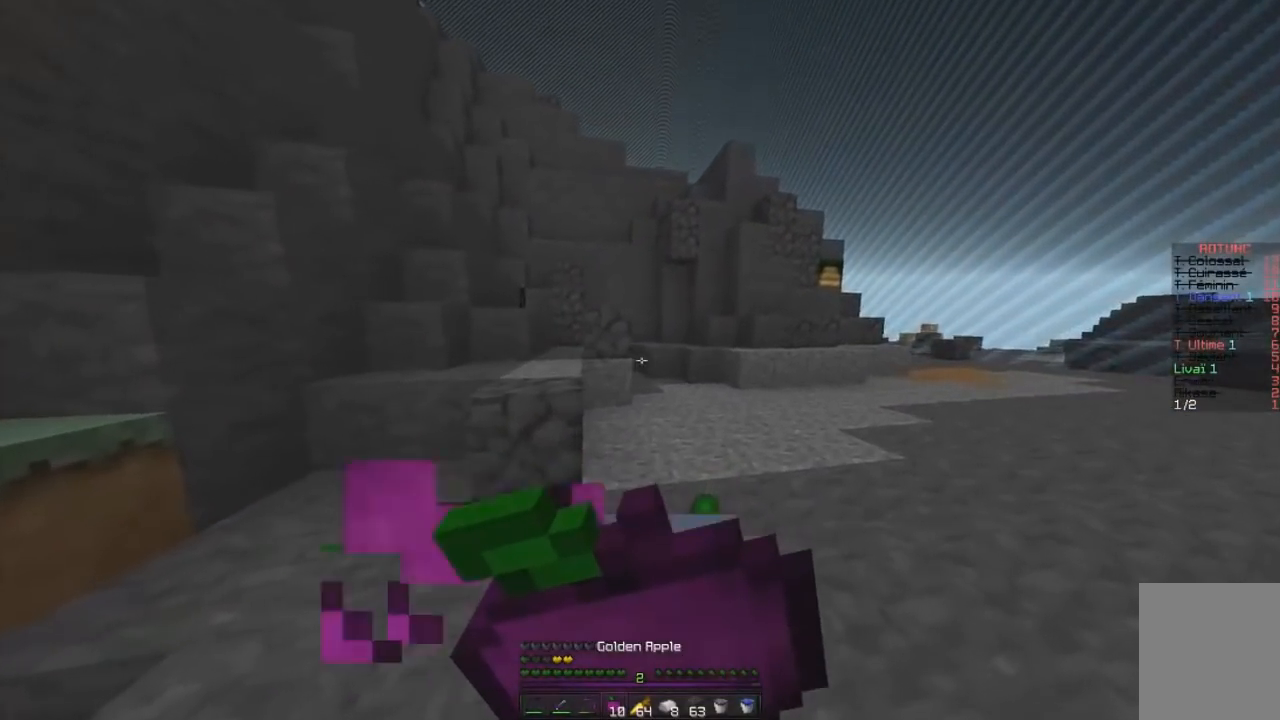
{"keys": ["d", "z"], "mouse": ["left", "right"], "events": [[83, "d", "up"], [450, "d", "down"]]}